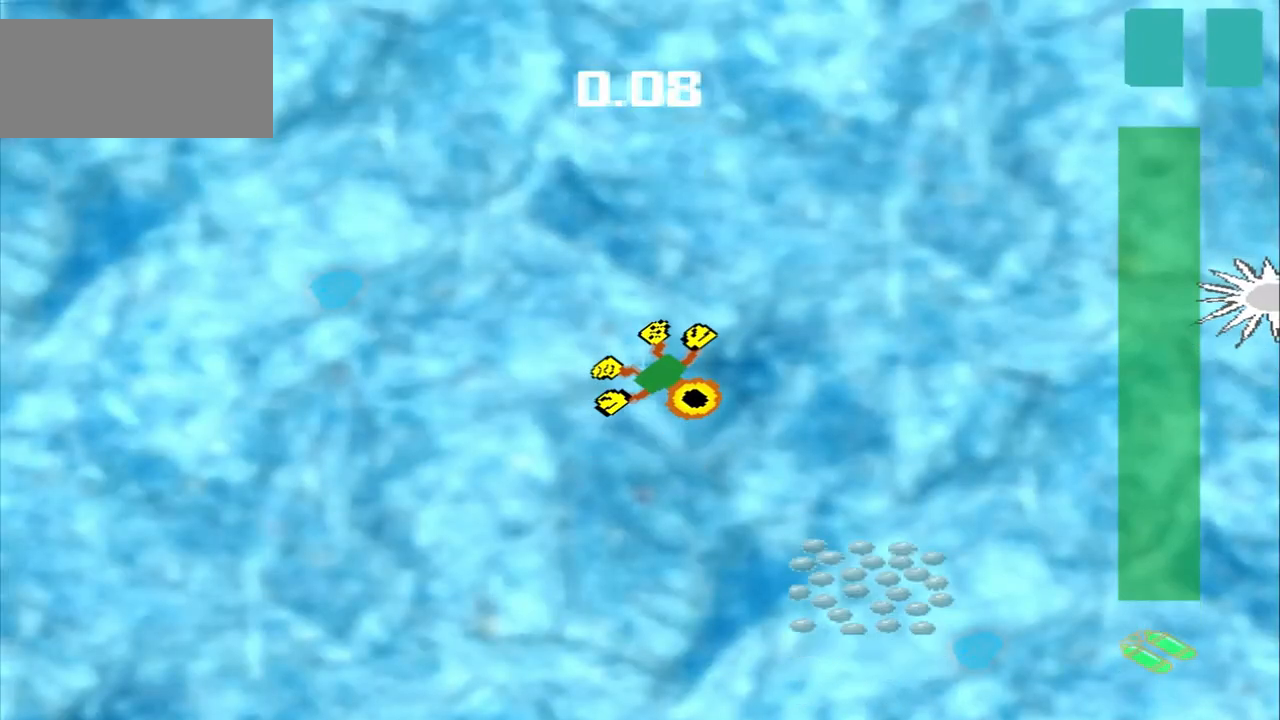
Gameplay with a controller (PlayStation layout); each line is a JSON object with the inputs held at the frame after it. "events" lists button and stick changes between this image and that frame as [ms after this image, input, new state], when the widget could be followed in between. Not read: L2 L3 R2 R3 right_stick.
{"buttons": [], "left_stick": "down-right", "events": []}
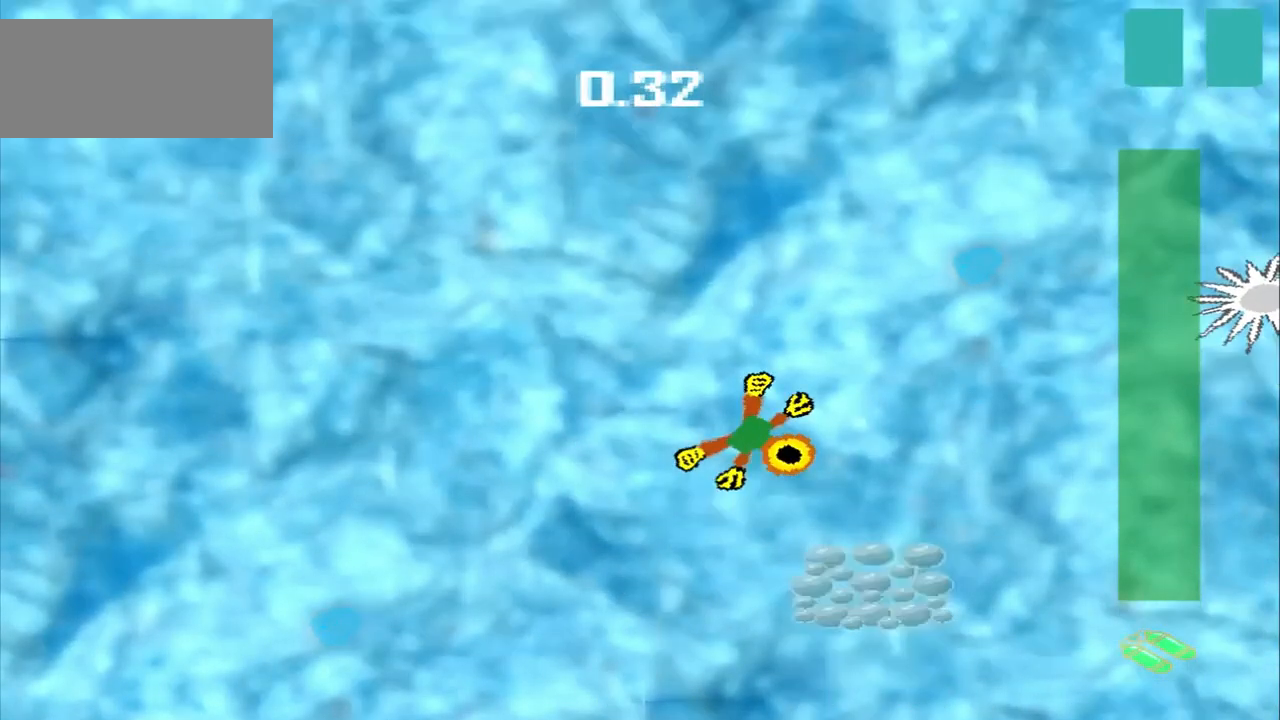
{"buttons": [], "left_stick": "down-right", "events": [[167, "CROSS", "down"], [333, "CROSS", "up"]]}
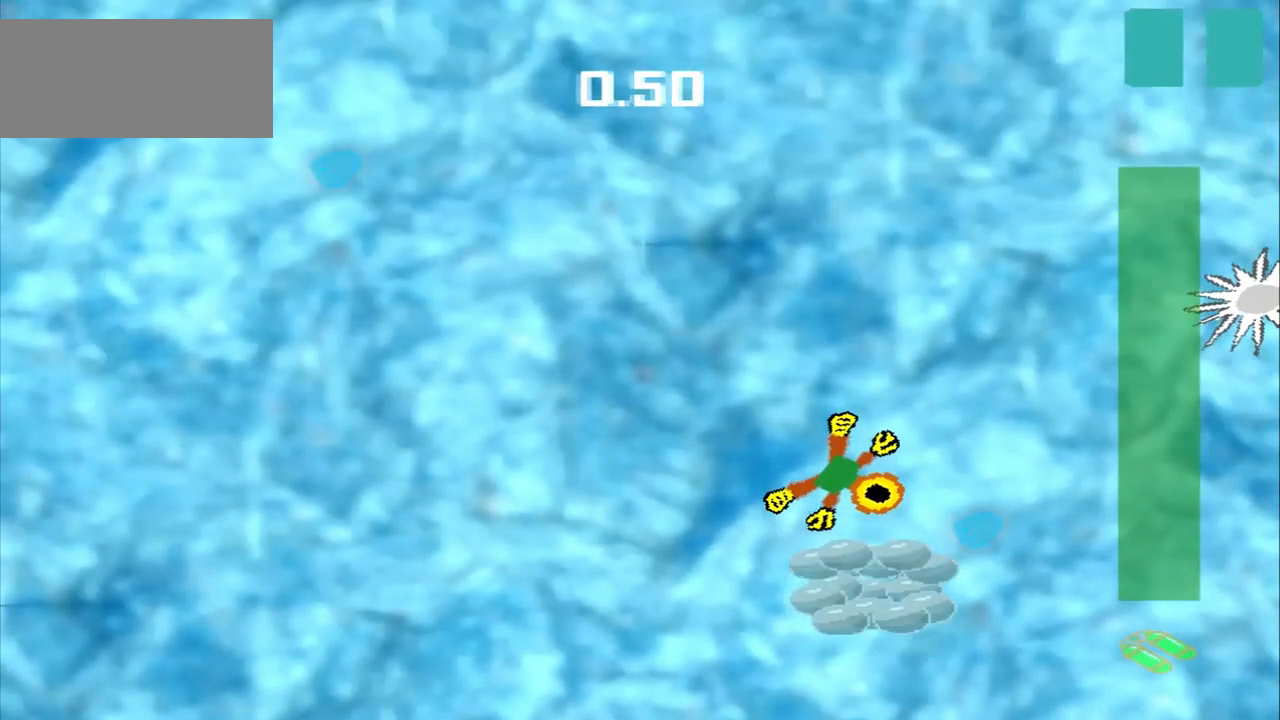
{"buttons": ["DPAD_DOWN"], "left_stick": "up-left", "events": [[208, "left_stick", "center"], [250, "CROSS", "down"], [333, "CROSS", "up"], [375, "left_stick", "up-left"], [500, "DPAD_DOWN", "down"]]}
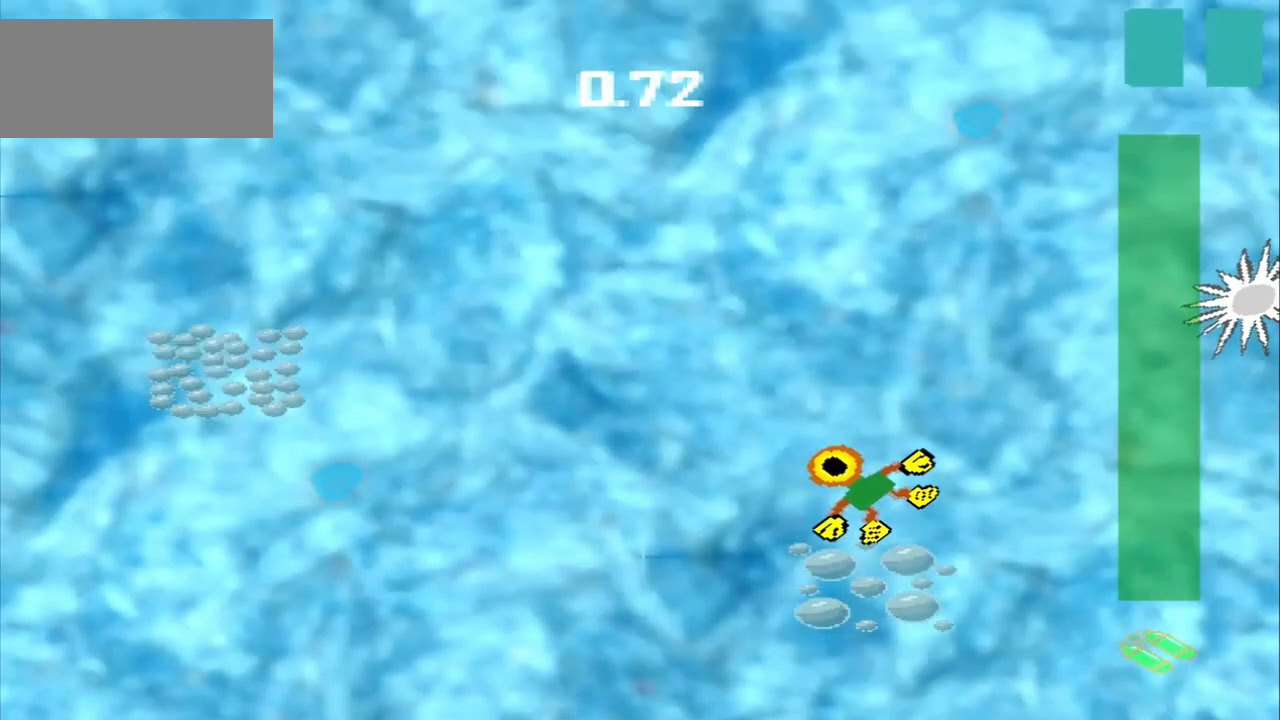
{"buttons": [], "left_stick": "up-left", "events": [[125, "DPAD_DOWN", "up"]]}